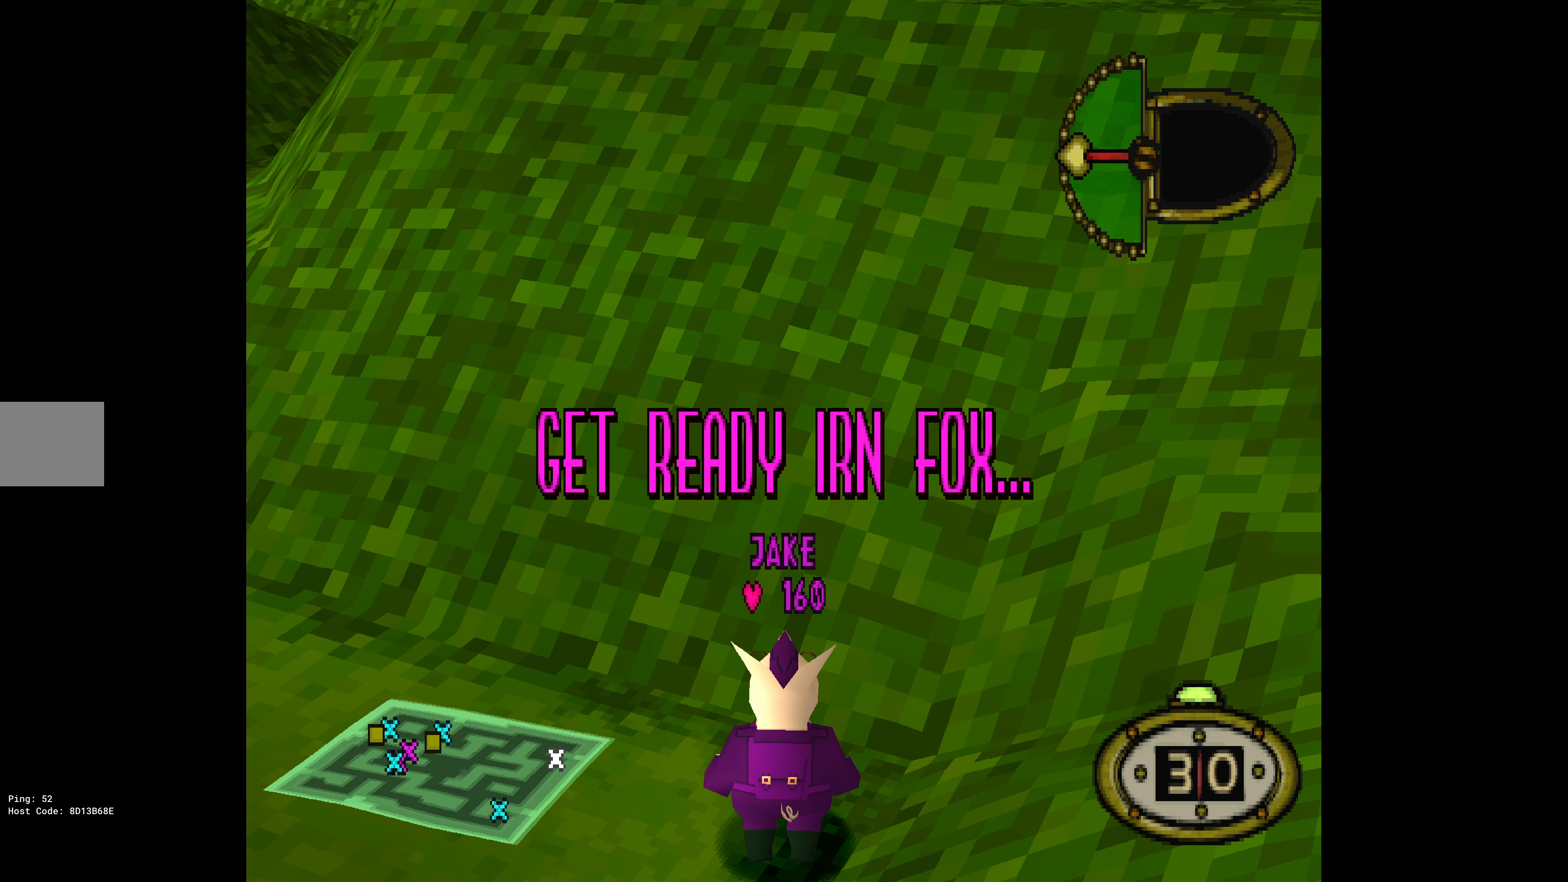
Gameplay with a controller (PlayStation layout); each line is a JSON object with the inputs held at the frame after it. "events" lists button and stick changes between this image and that frame as [ms after this image, input, new state], when the widget could be followed in between. Not read: left_stick right_stick.
{"buttons": ["DPAD_DOWN", "DPAD_LEFT"], "events": [[84, "DPAD_DOWN", "down"], [117, "DPAD_LEFT", "down"]]}
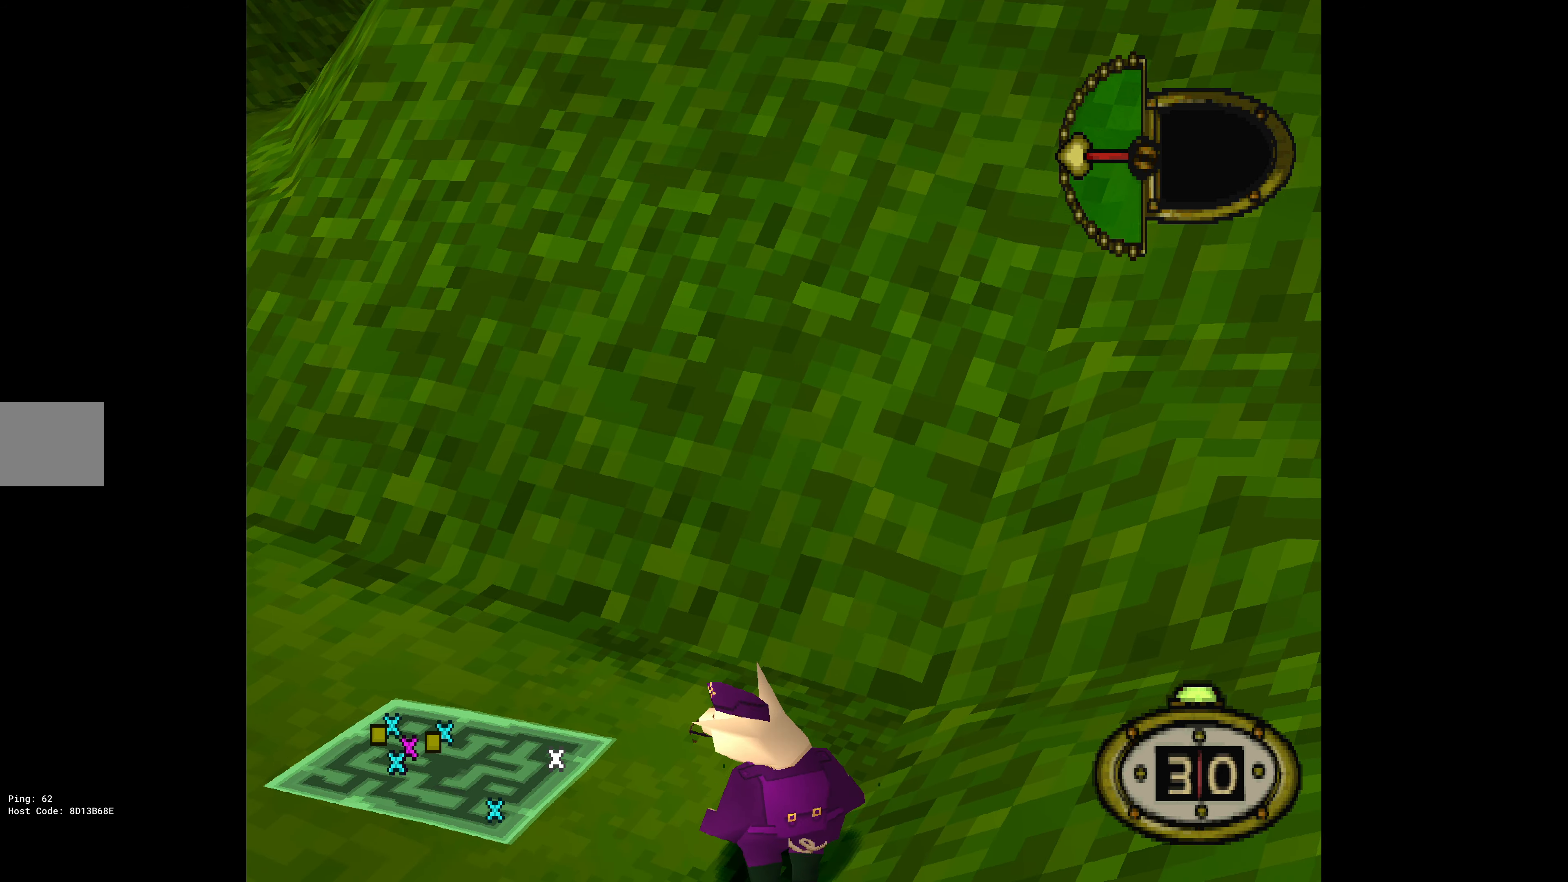
{"buttons": ["DPAD_DOWN", "DPAD_LEFT"], "events": []}
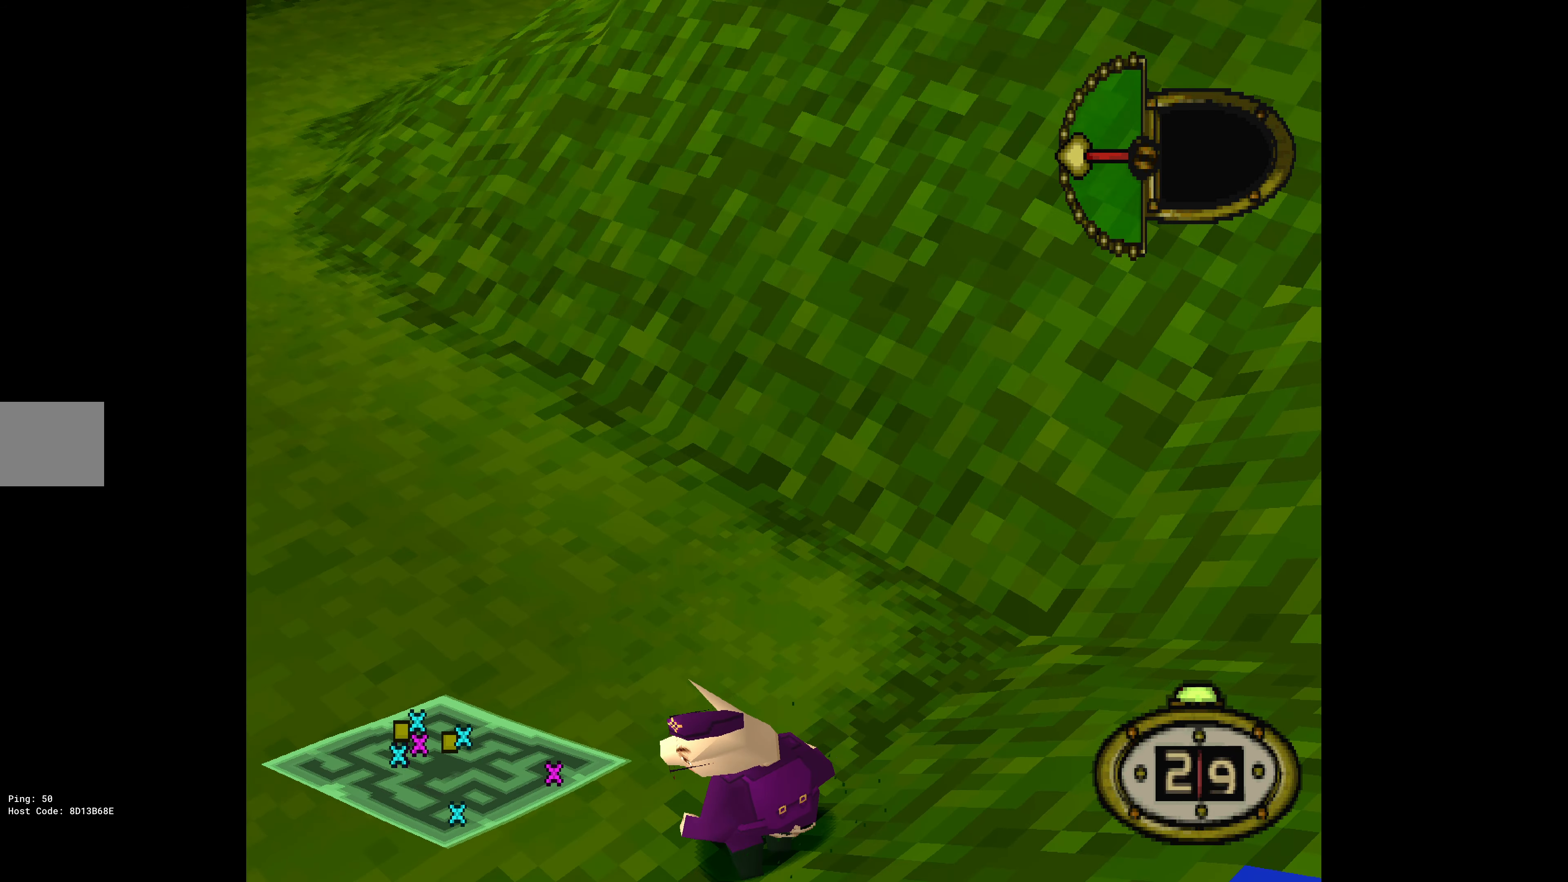
{"buttons": ["DPAD_DOWN", "DPAD_LEFT"], "events": []}
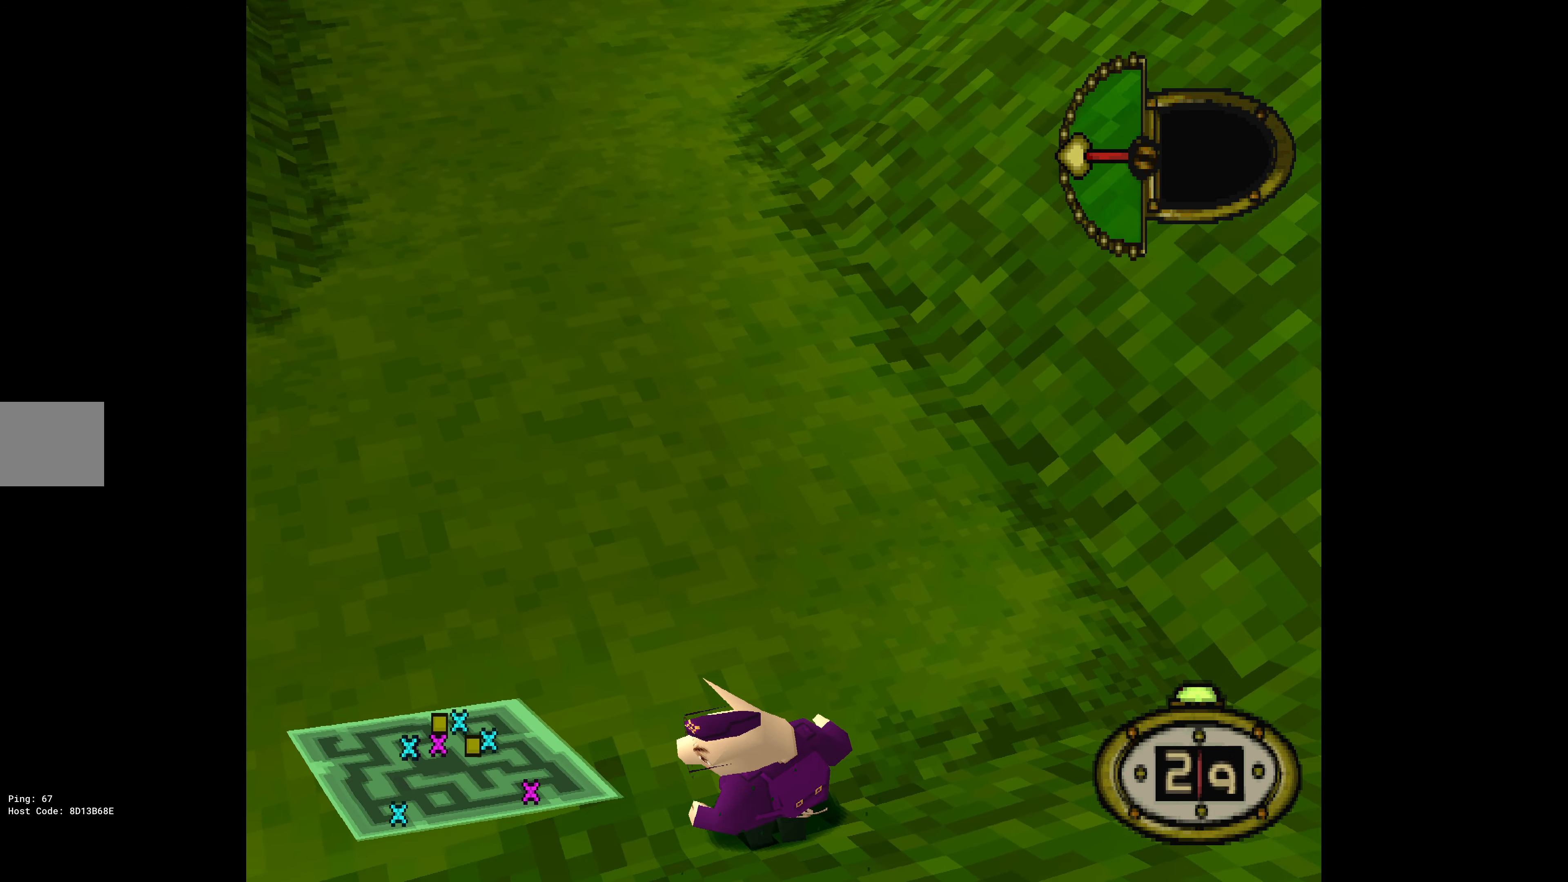
{"buttons": ["DPAD_DOWN", "DPAD_LEFT"], "events": []}
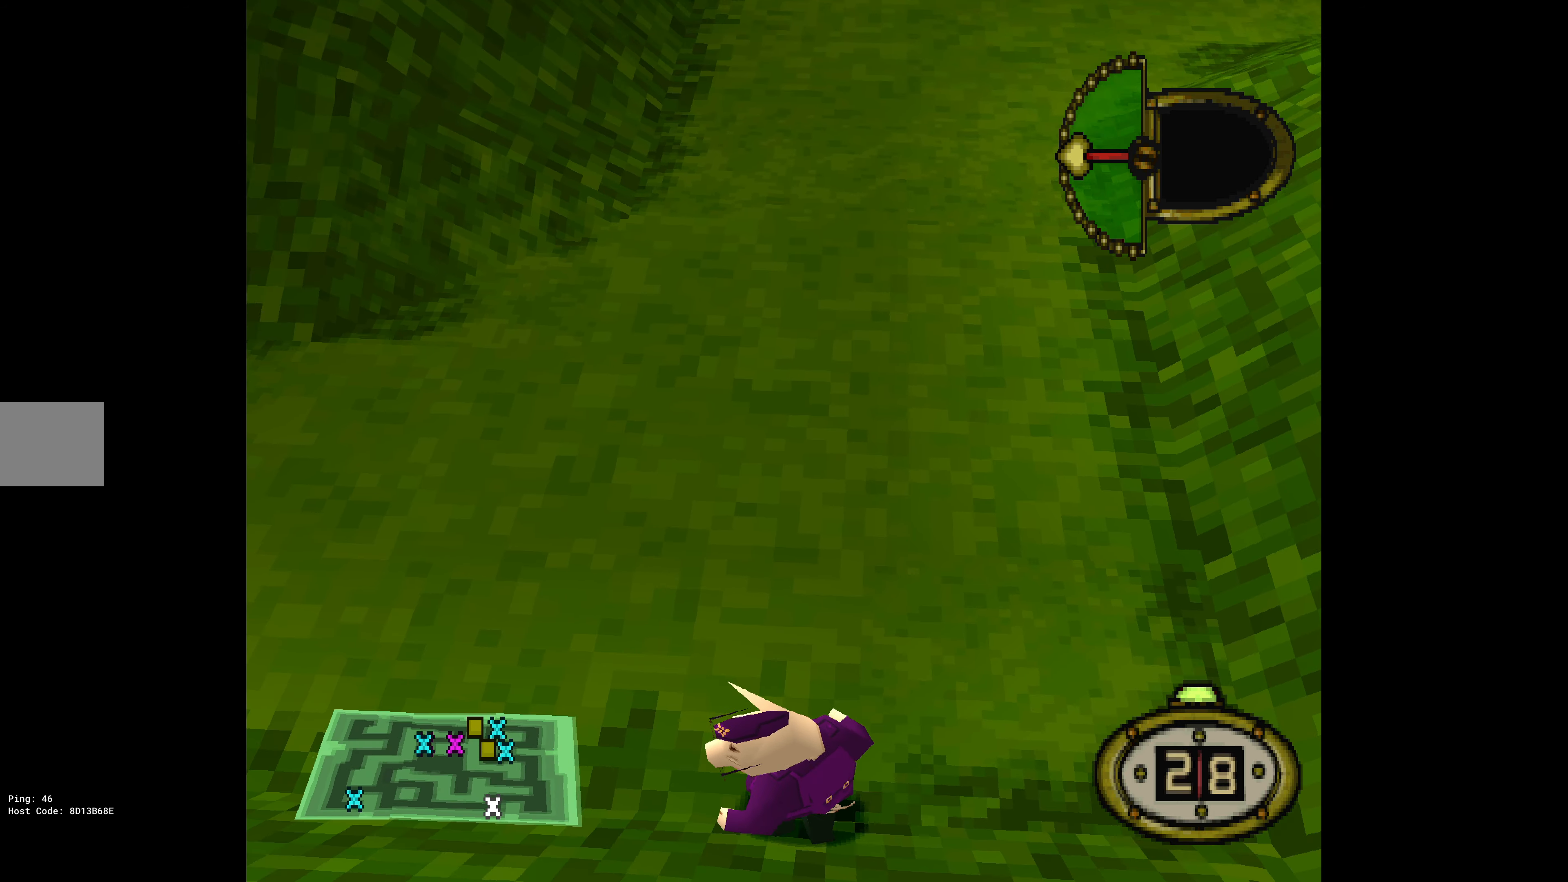
{"buttons": ["DPAD_RIGHT"], "events": [[84, "DPAD_LEFT", "up"], [134, "DPAD_RIGHT", "down"], [167, "DPAD_DOWN", "up"]]}
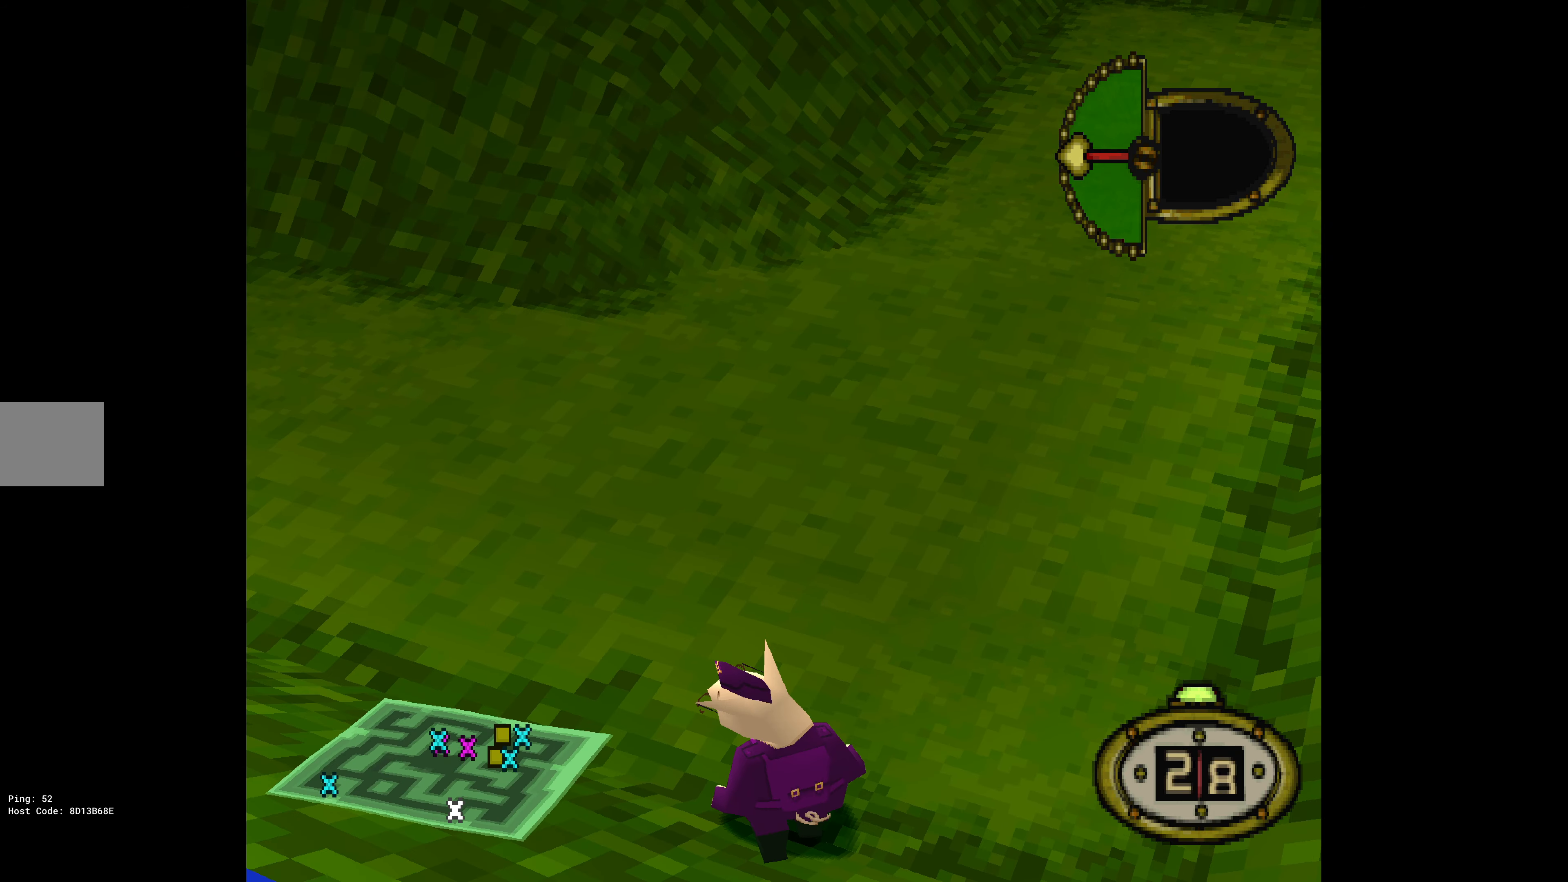
{"buttons": ["DPAD_UP", "DPAD_RIGHT"], "events": [[167, "DPAD_RIGHT", "up"], [300, "DPAD_UP", "down"], [400, "DPAD_RIGHT", "down"]]}
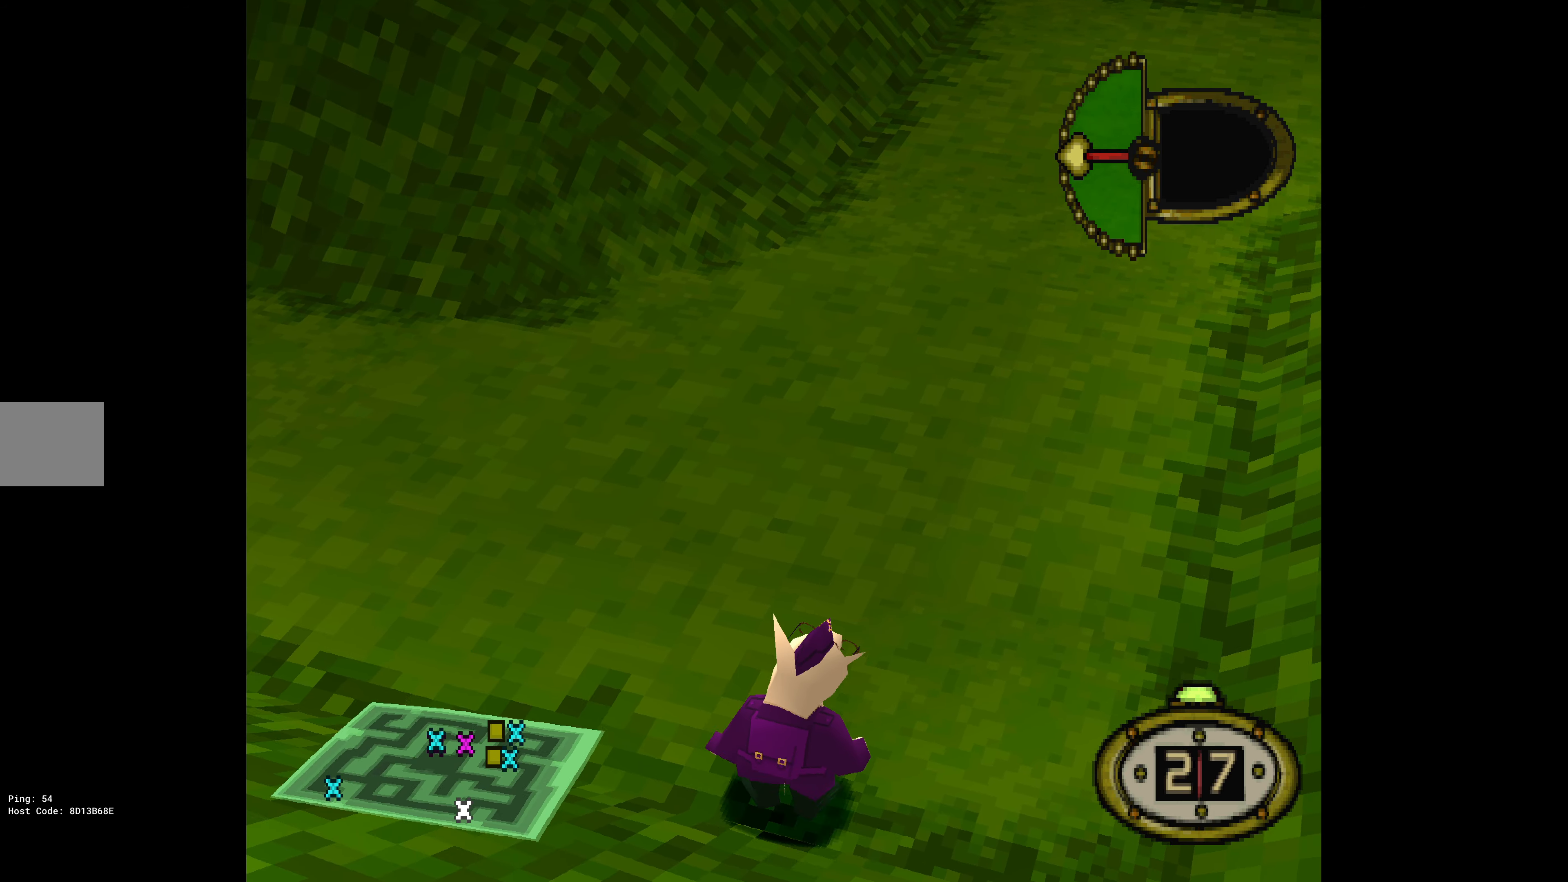
{"buttons": ["DPAD_UP"], "events": [[84, "DPAD_RIGHT", "up"], [167, "DPAD_LEFT", "down"], [433, "DPAD_LEFT", "up"]]}
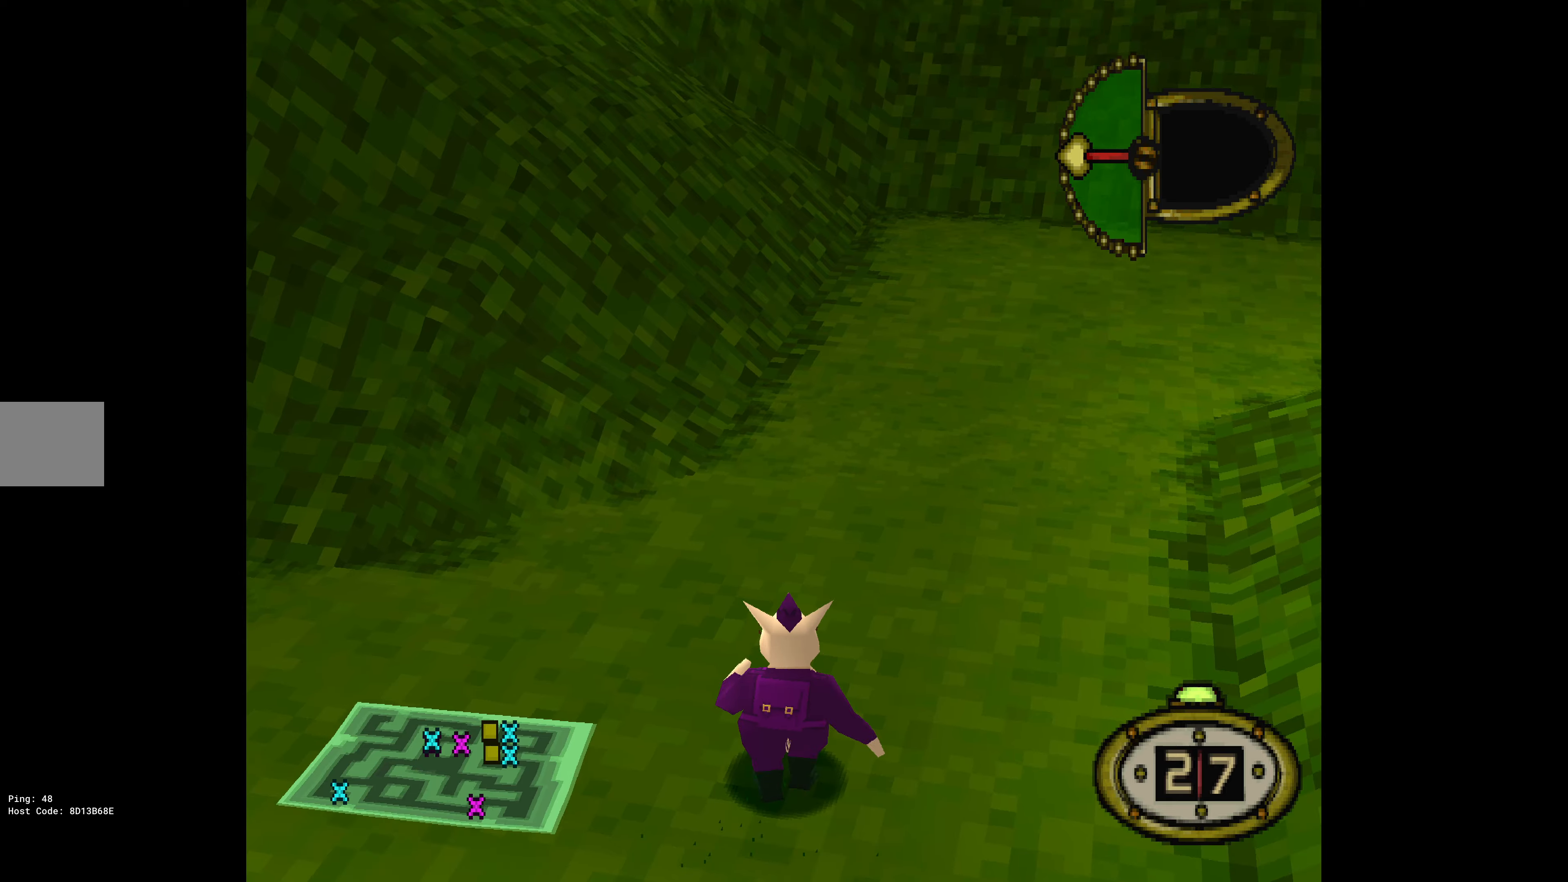
{"buttons": ["DPAD_DOWN", "DPAD_RIGHT"], "events": [[266, "DPAD_RIGHT", "down"], [366, "DPAD_UP", "up"], [433, "DPAD_DOWN", "down"]]}
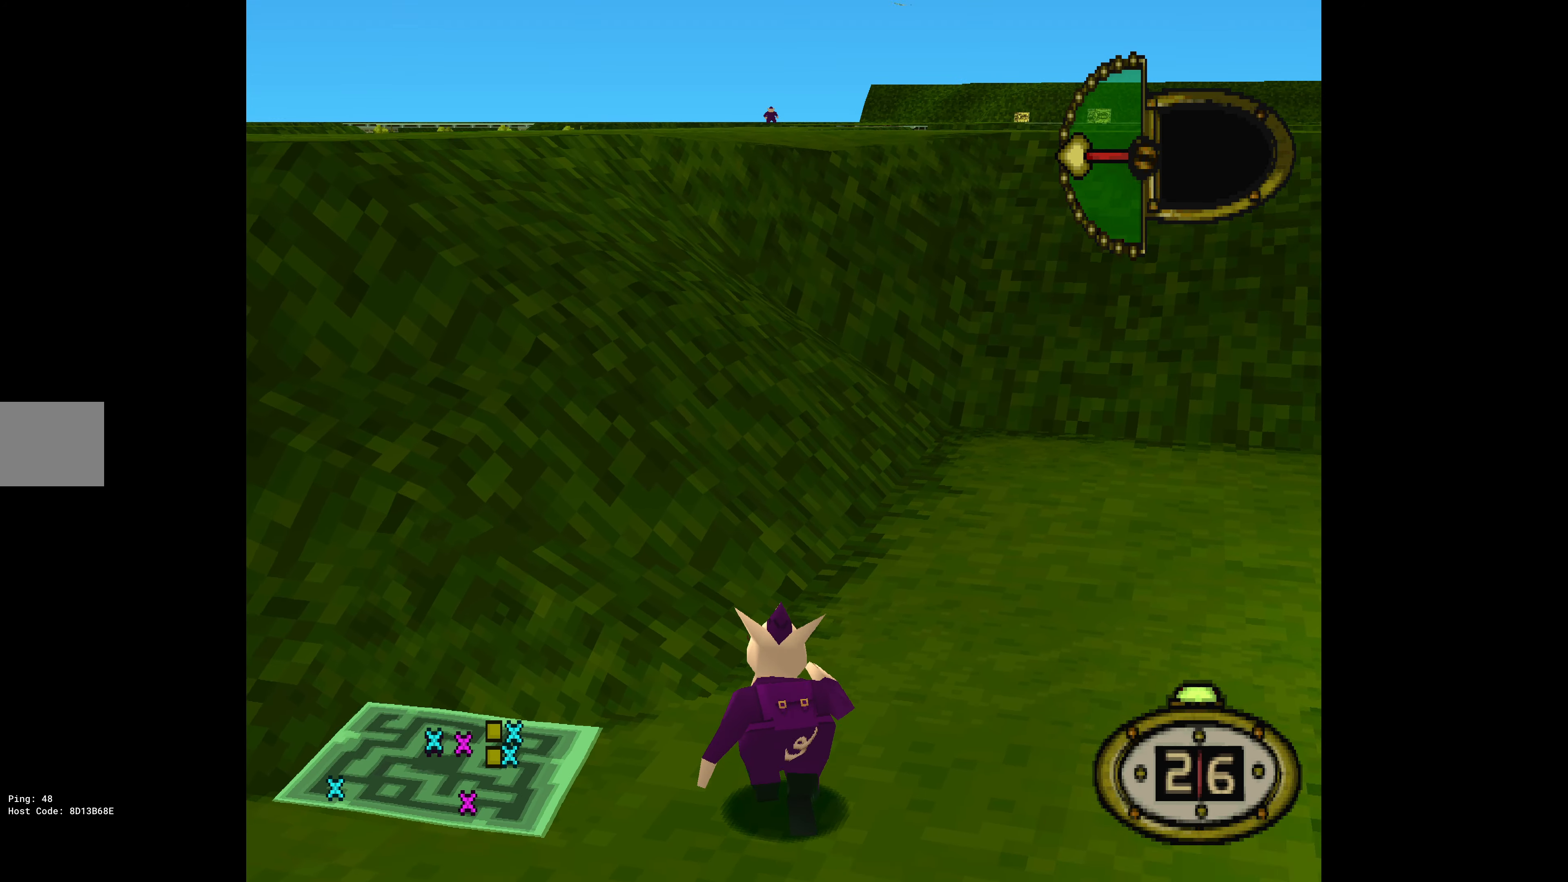
{"buttons": ["DPAD_DOWN", "DPAD_LEFT"], "events": [[16, "DPAD_RIGHT", "up"], [83, "DPAD_LEFT", "down"]]}
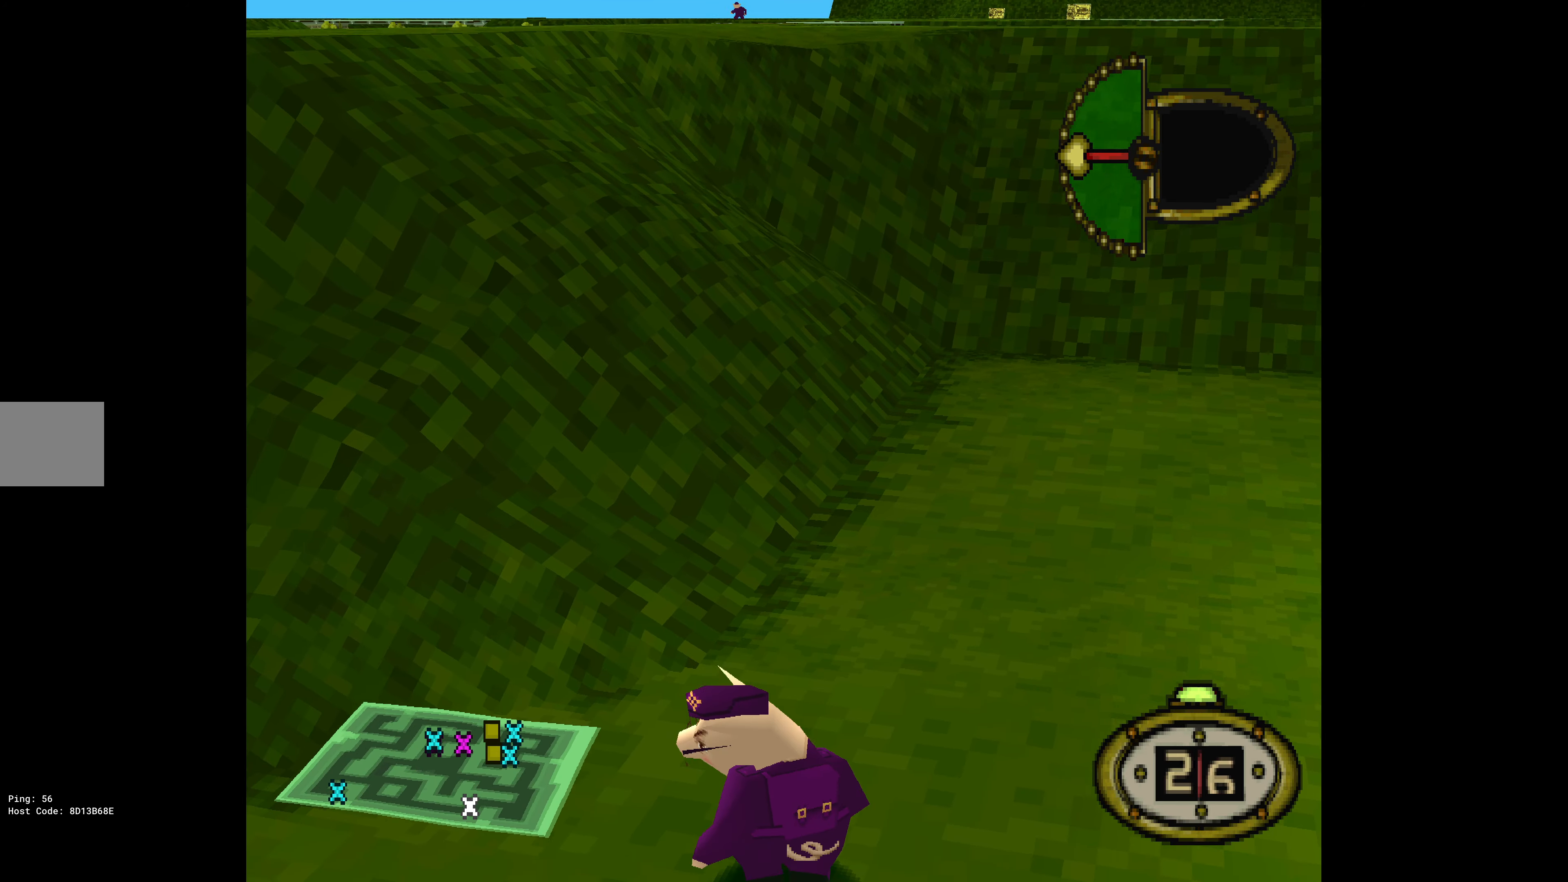
{"buttons": ["DPAD_DOWN", "DPAD_LEFT"], "events": []}
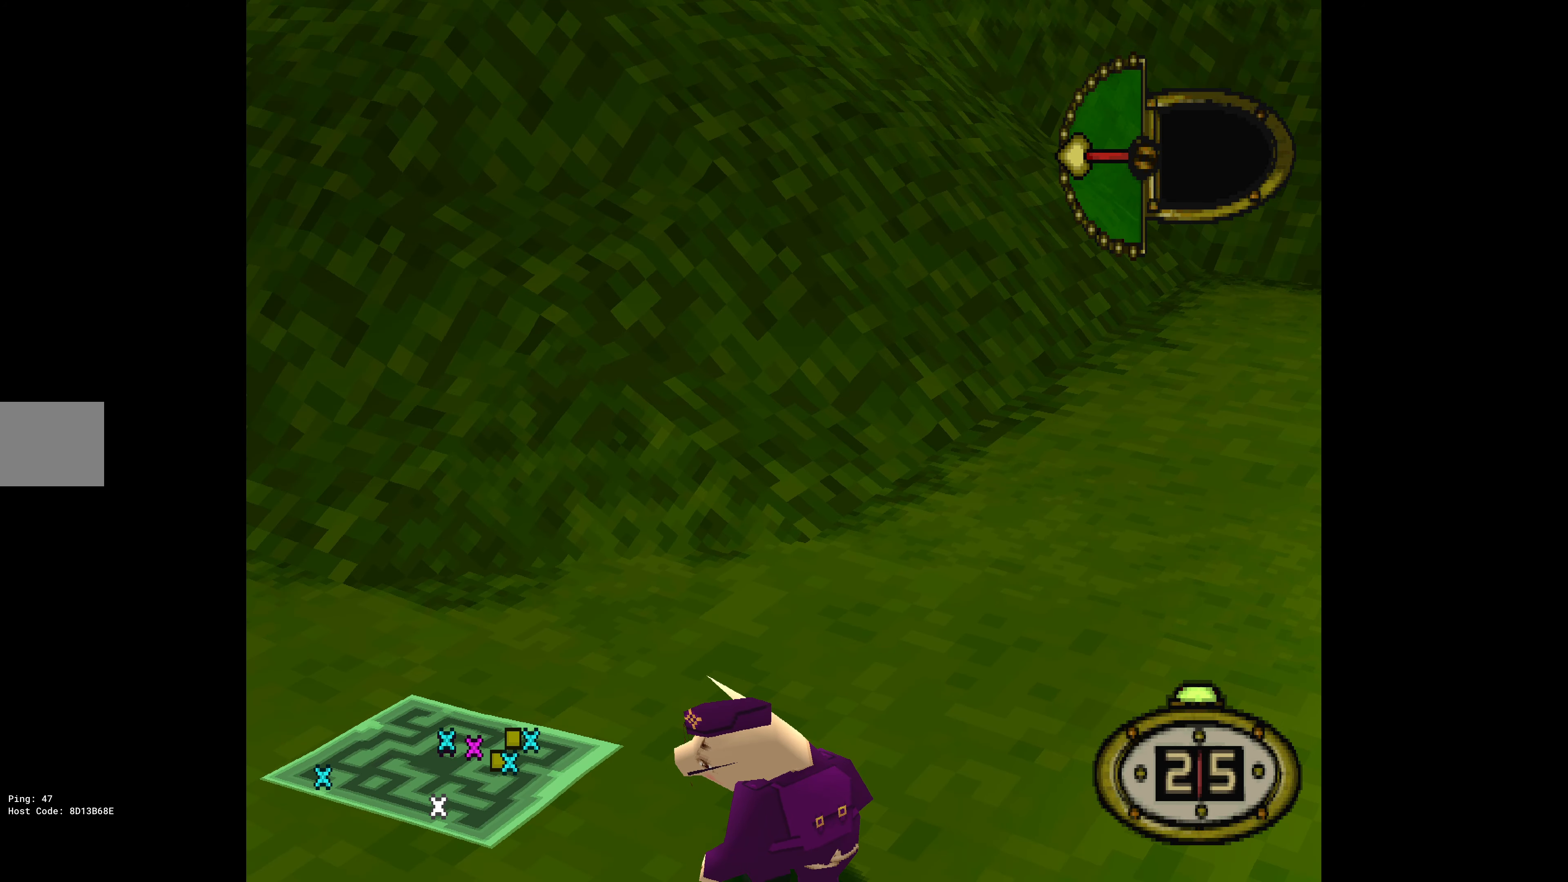
{"buttons": ["DPAD_UP", "DPAD_LEFT"], "events": [[166, "DPAD_DOWN", "up"], [266, "DPAD_UP", "down"]]}
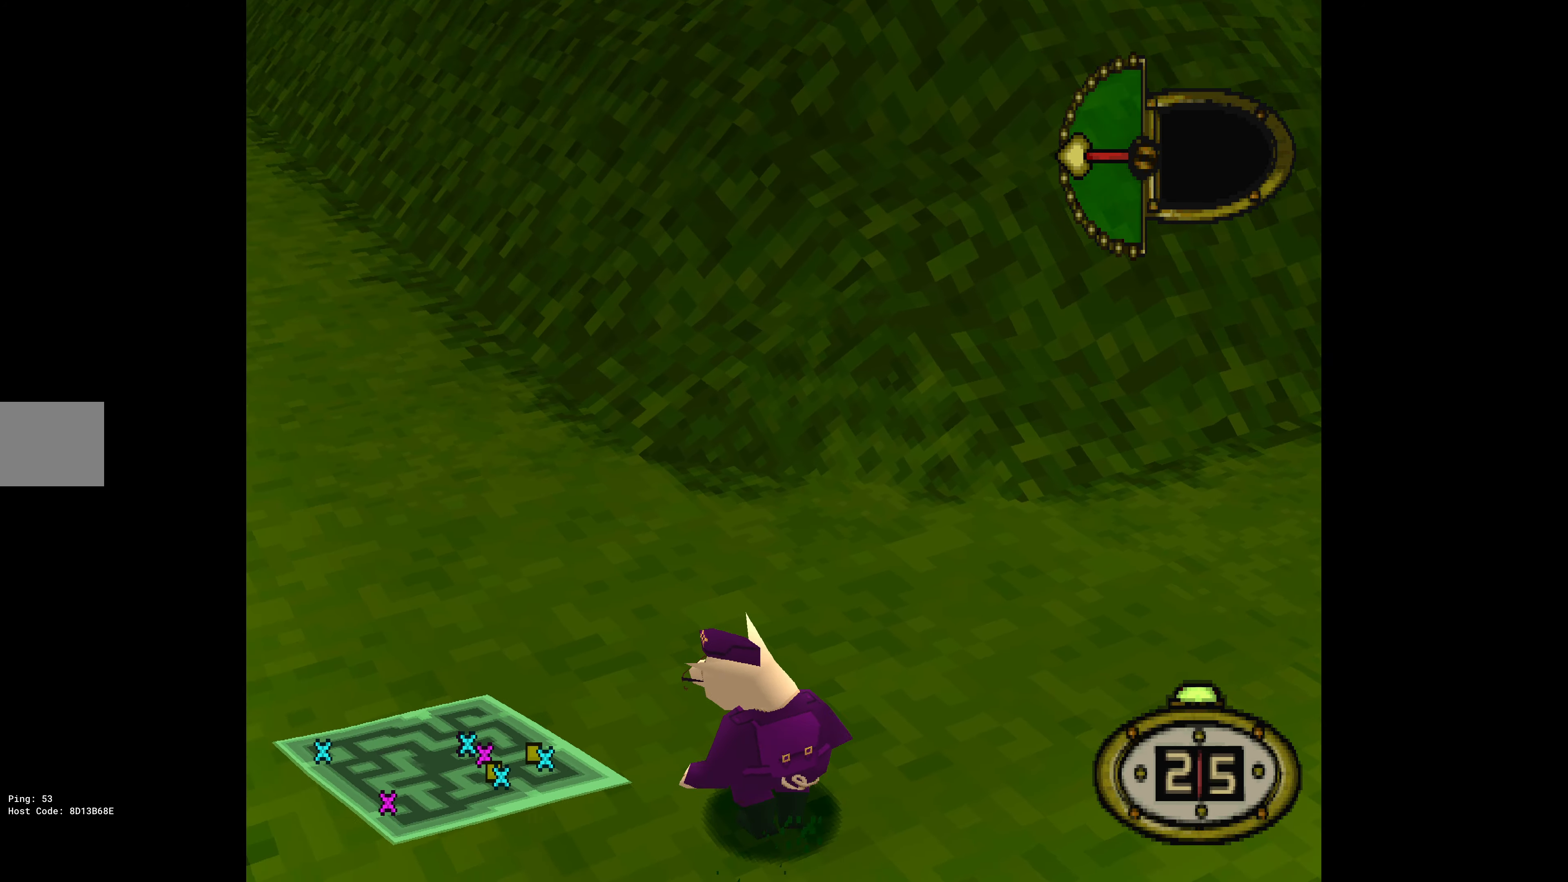
{"buttons": ["DPAD_UP"], "events": [[183, "DPAD_LEFT", "up"]]}
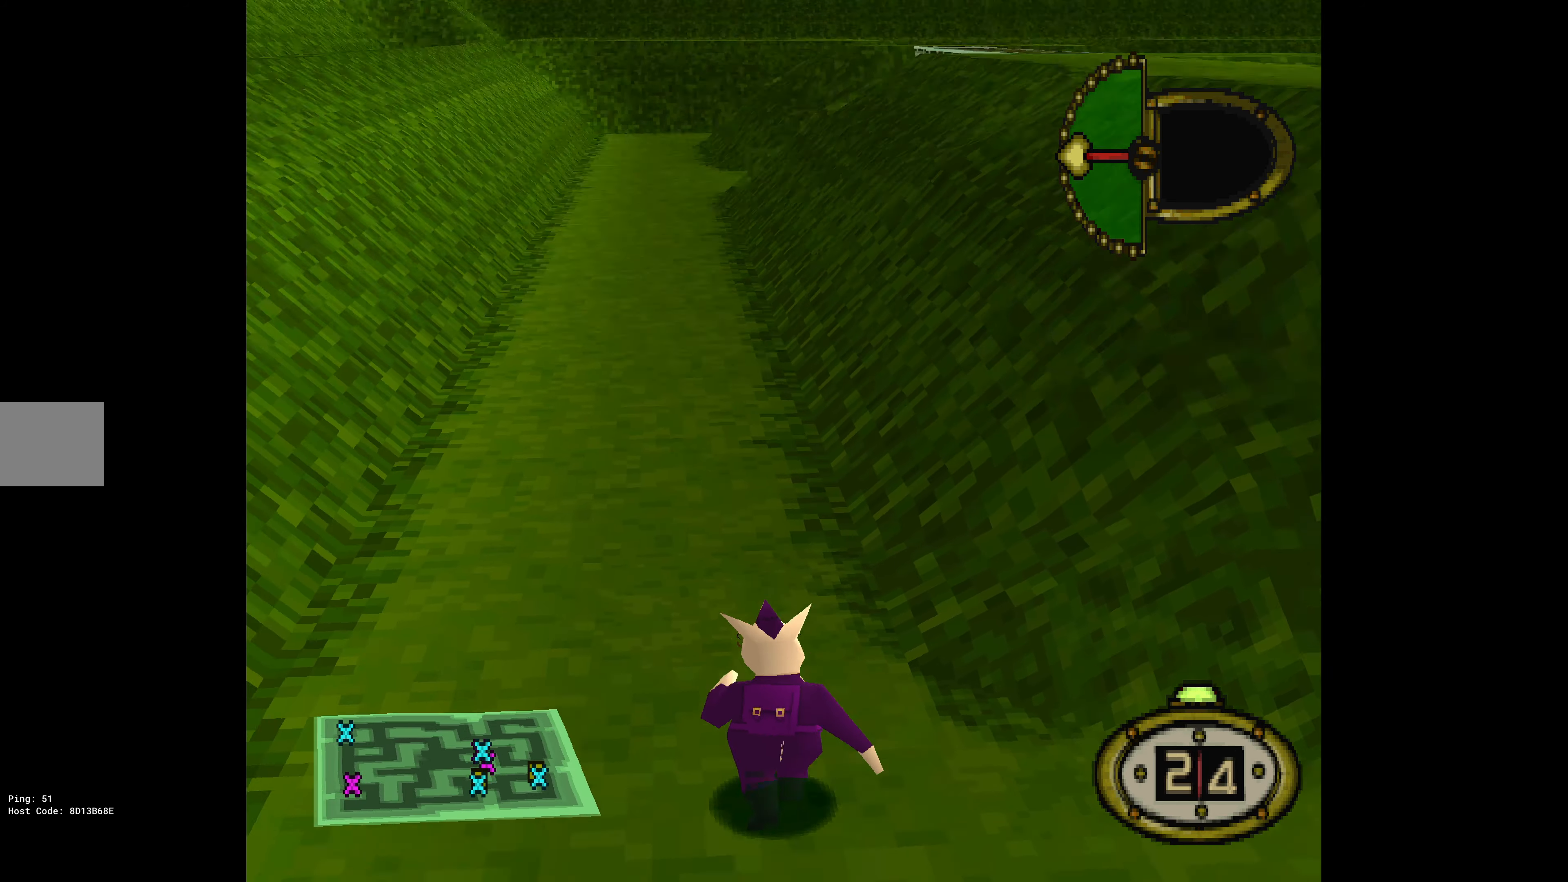
{"buttons": ["DPAD_UP"], "events": []}
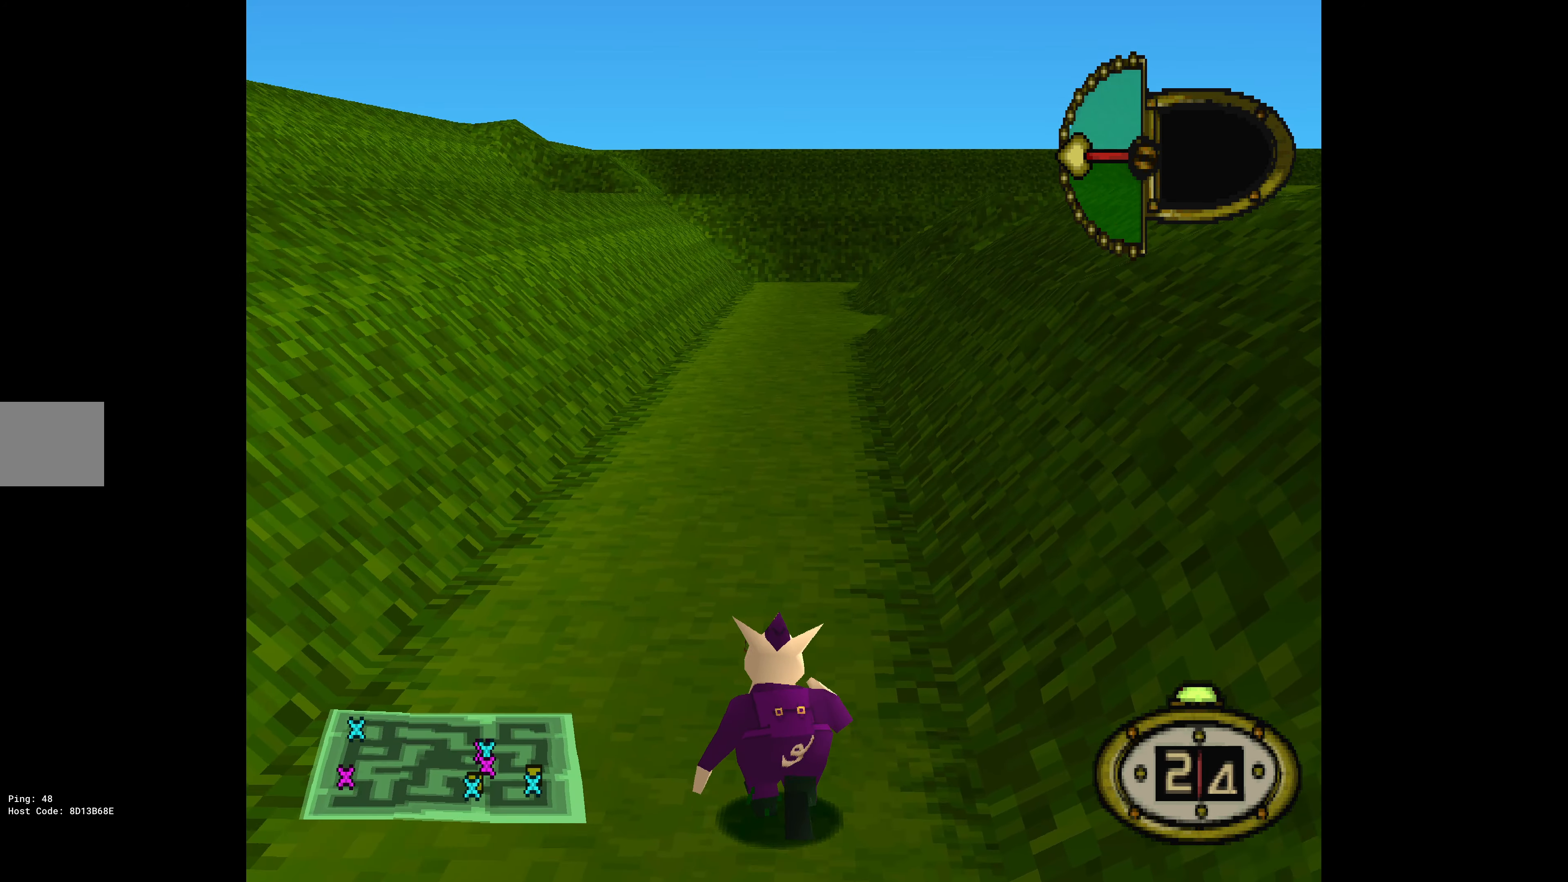
{"buttons": ["DPAD_UP"], "events": [[233, "DPAD_RIGHT", "down"], [450, "DPAD_RIGHT", "up"]]}
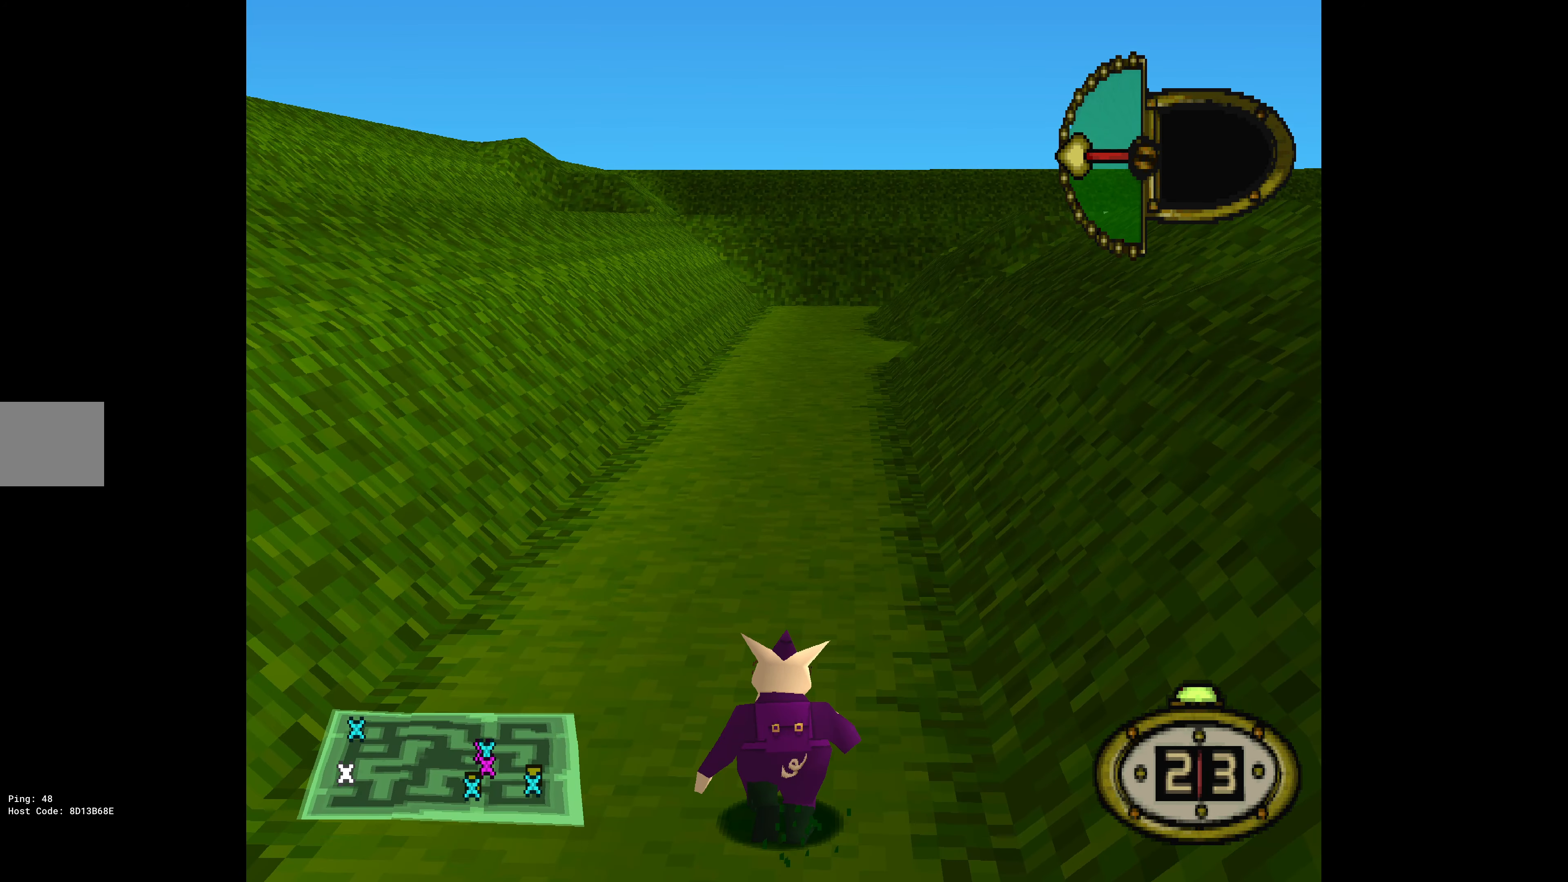
{"buttons": ["DPAD_UP"], "events": []}
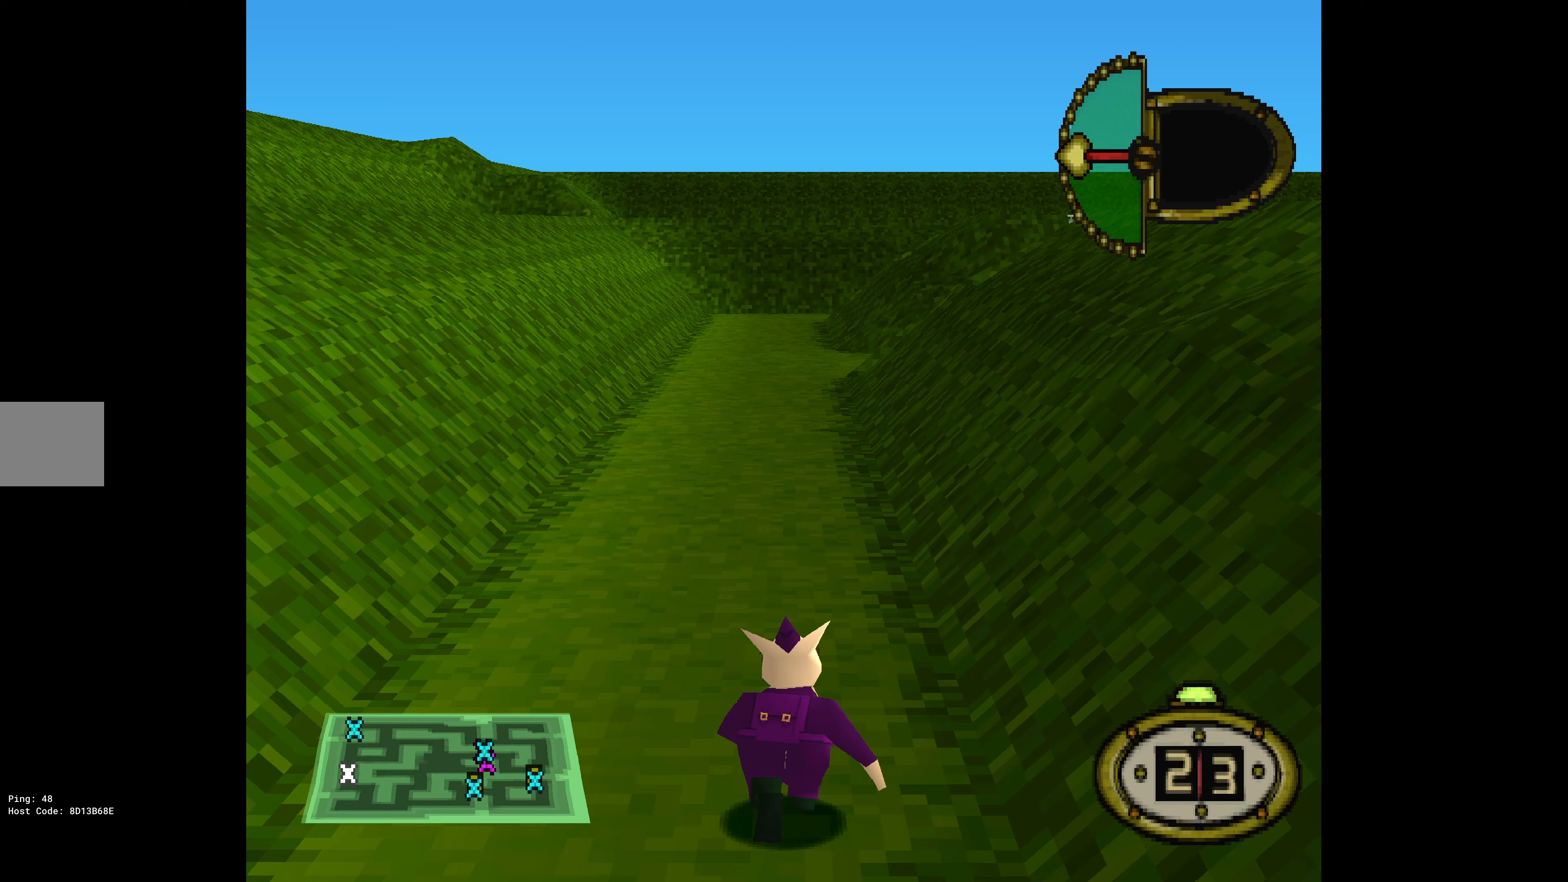
{"buttons": ["DPAD_UP"], "events": []}
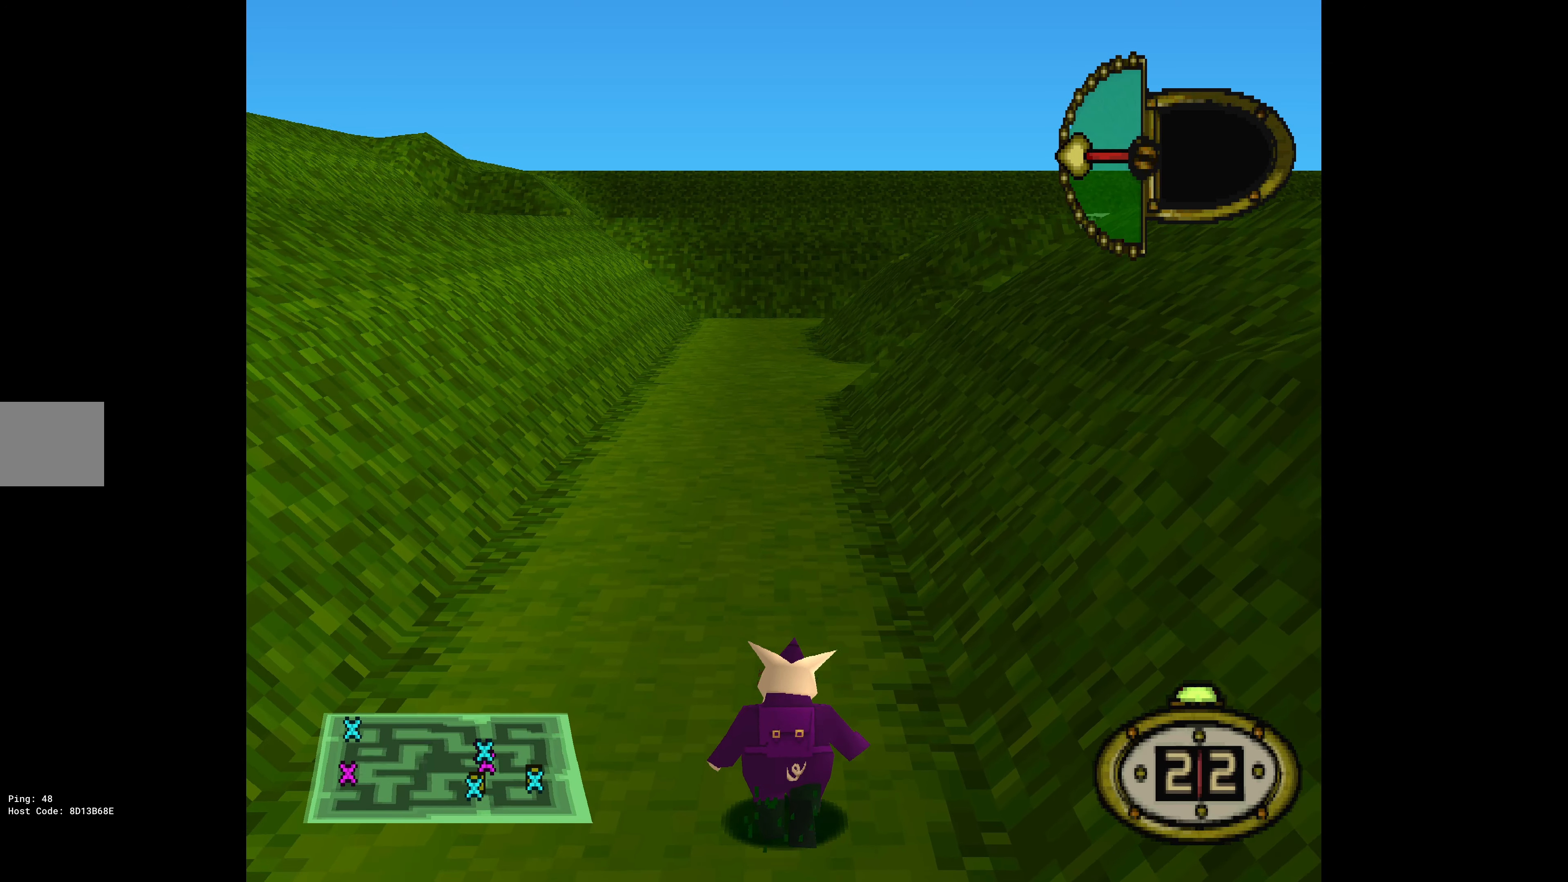
{"buttons": ["DPAD_UP"], "events": []}
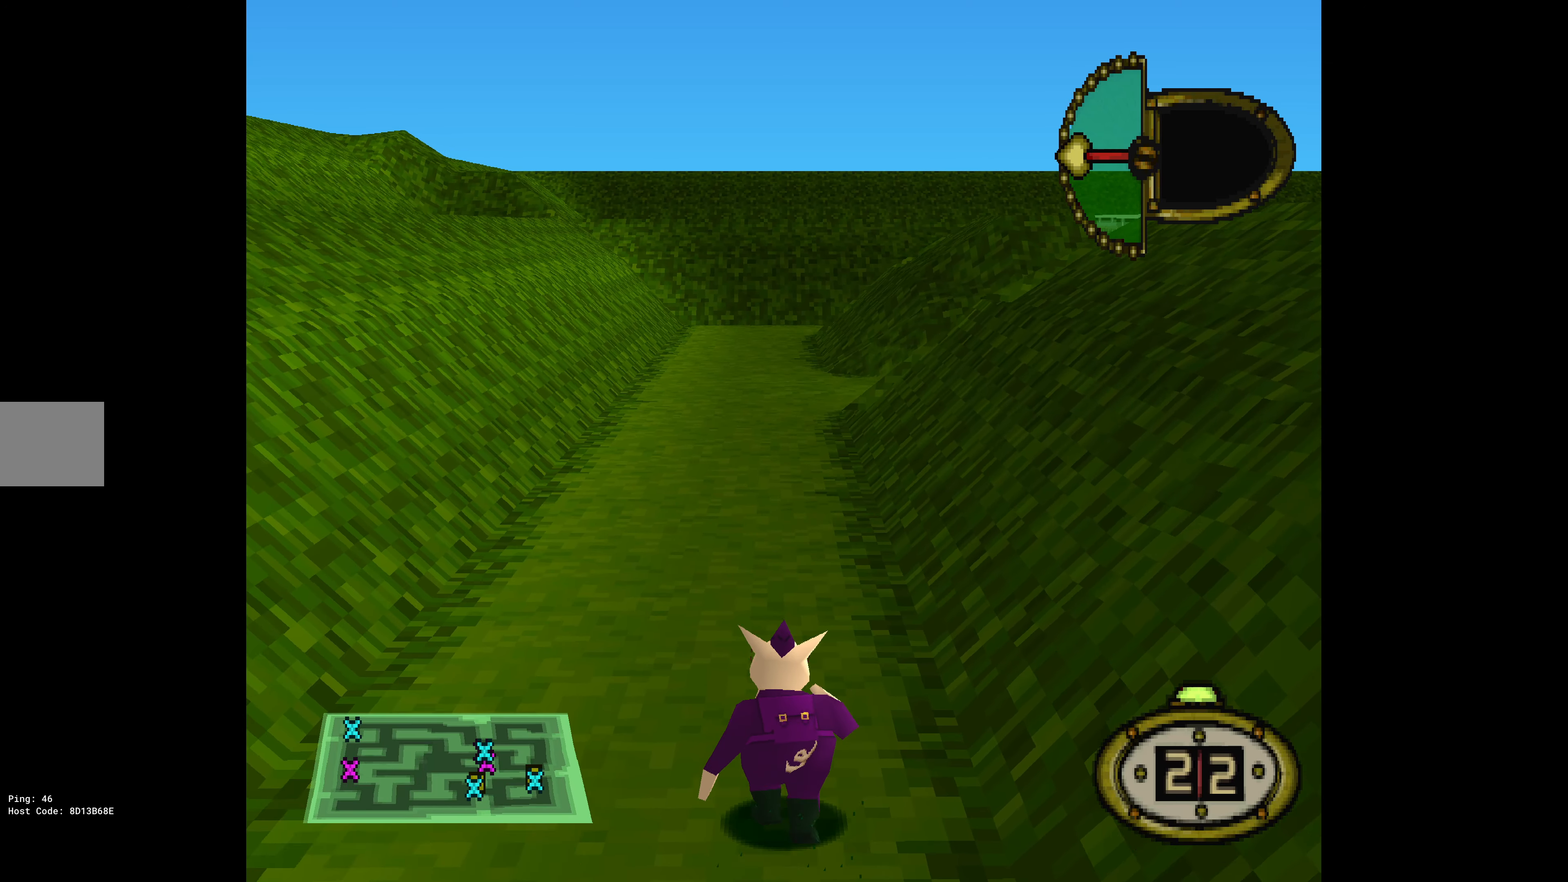
{"buttons": ["DPAD_UP", "DPAD_LEFT"], "events": [[417, "DPAD_LEFT", "down"]]}
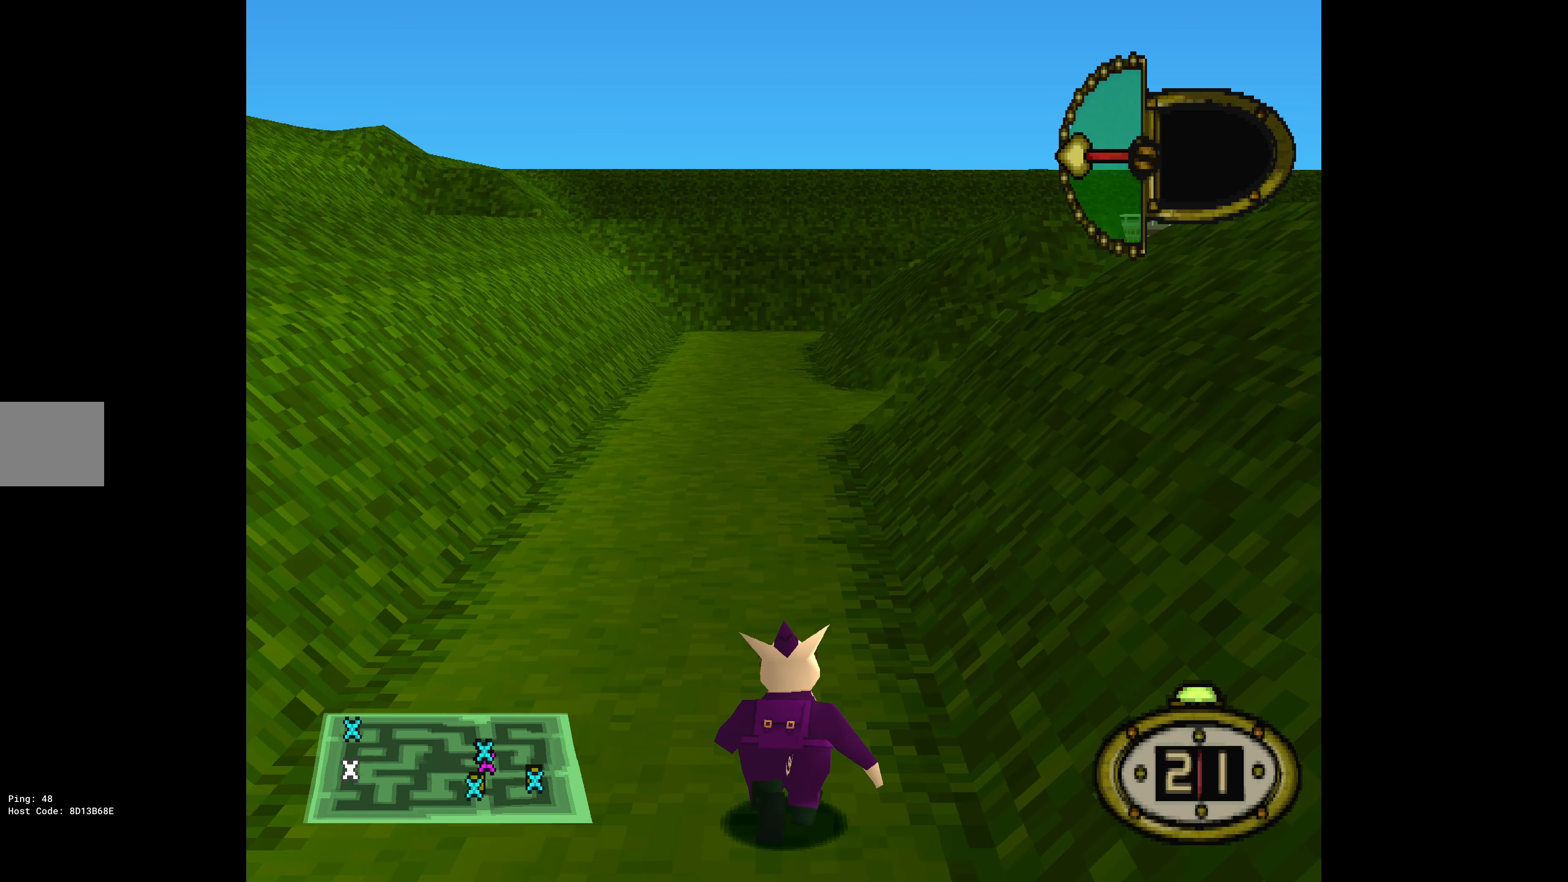
{"buttons": [], "events": [[50, "DPAD_LEFT", "up"], [217, "DPAD_UP", "up"], [250, "CIRCLE", "down"], [467, "CIRCLE", "up"]]}
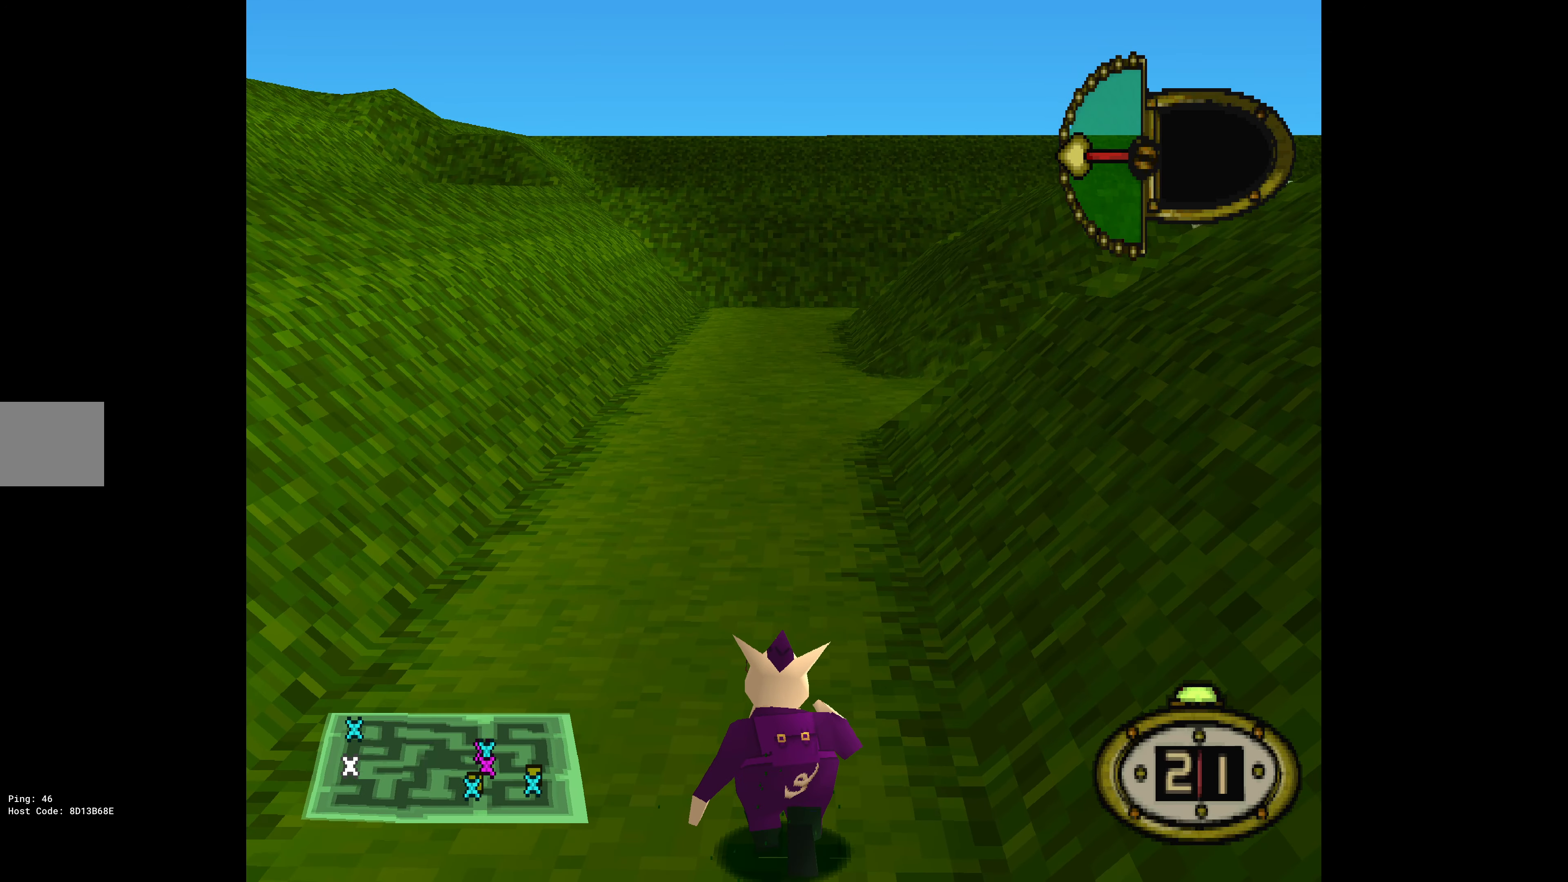
{"buttons": ["DPAD_RIGHT"], "events": [[500, "DPAD_RIGHT", "down"]]}
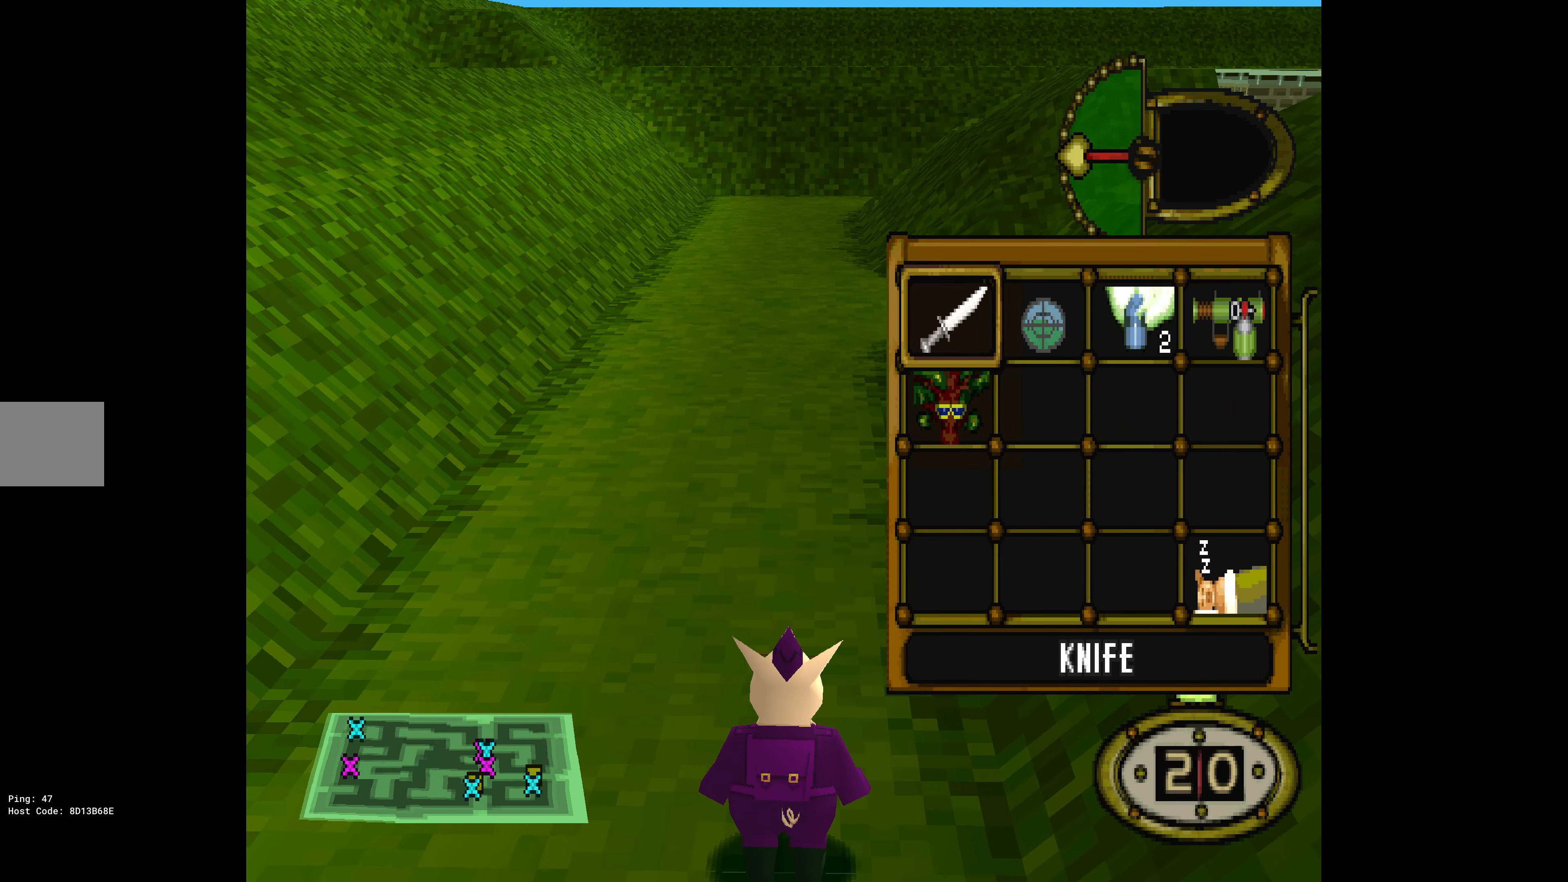
{"buttons": ["DPAD_UP"], "events": [[100, "DPAD_RIGHT", "up"], [200, "DPAD_RIGHT", "down"], [300, "CROSS", "down"], [300, "DPAD_RIGHT", "up"], [383, "DPAD_UP", "down"], [417, "CROSS", "up"]]}
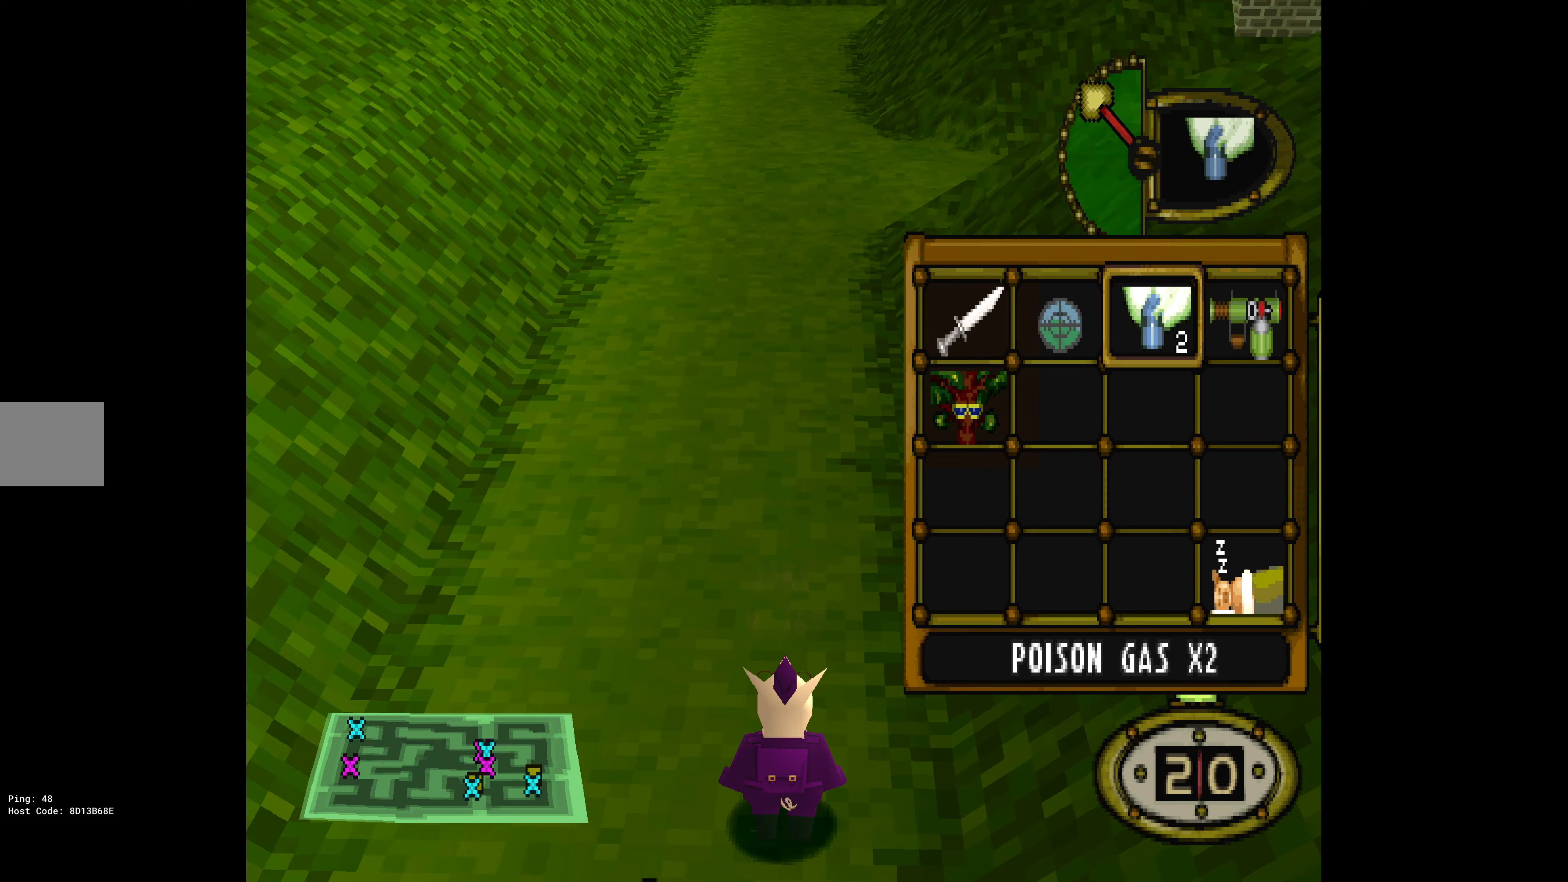
{"buttons": ["DPAD_UP"], "events": []}